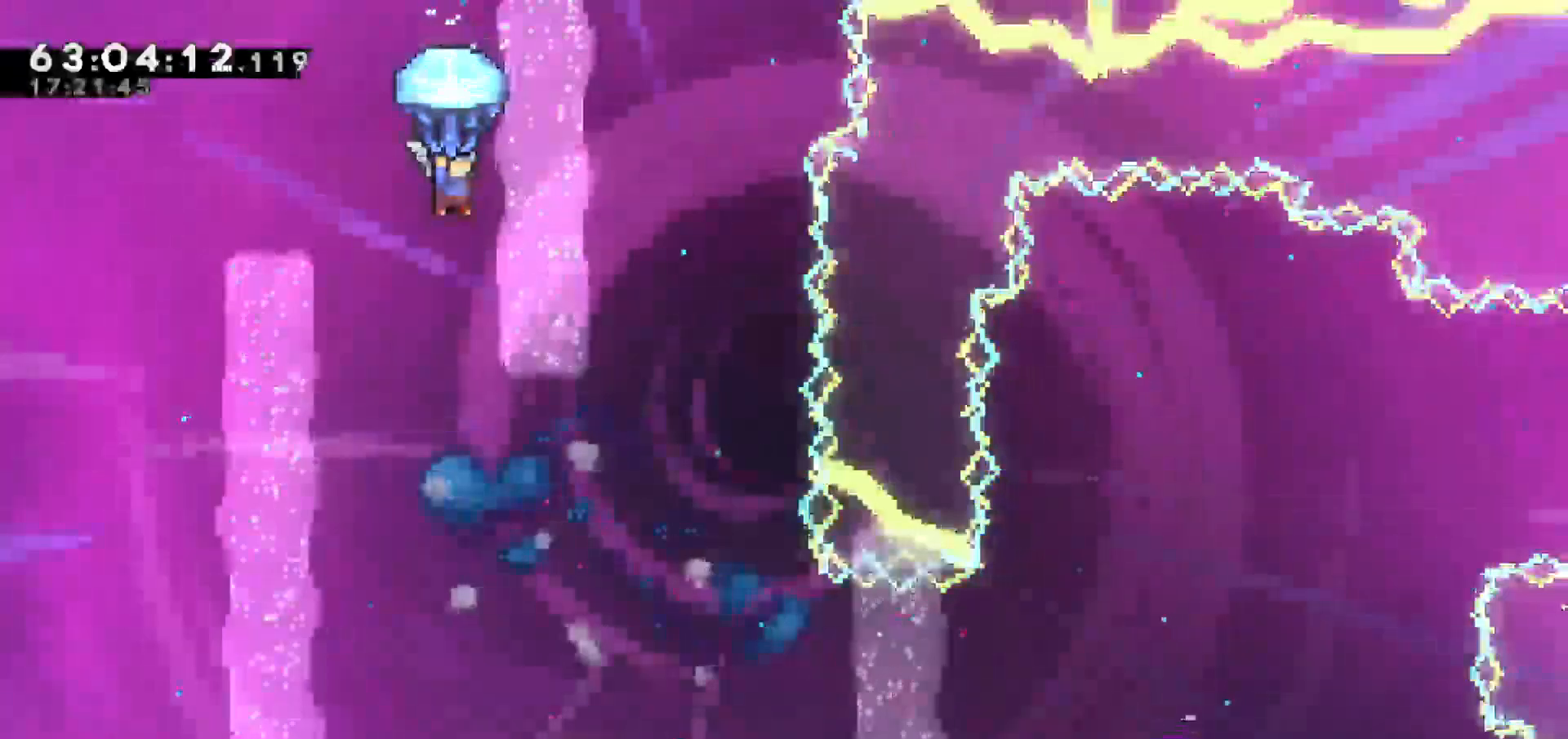
Gameplay with keyboard; each line is a JSON object with the keys held at the frame after it. "events" lists presses ("down") and releases ("up") of "dash", "demo", "down", "escape", "grab", "jump", "jump2", "left", "return", "right", "talk" and "up" between this image and that frame as [ms after this image, input, new state], when the widget could be followed in between. No other keys are recorded. Mouse input is not recorded. Key names are as the overlay labels them; some are game actions (e.g. jump) rather than physical keys.
{"keys": ["grab"], "events": []}
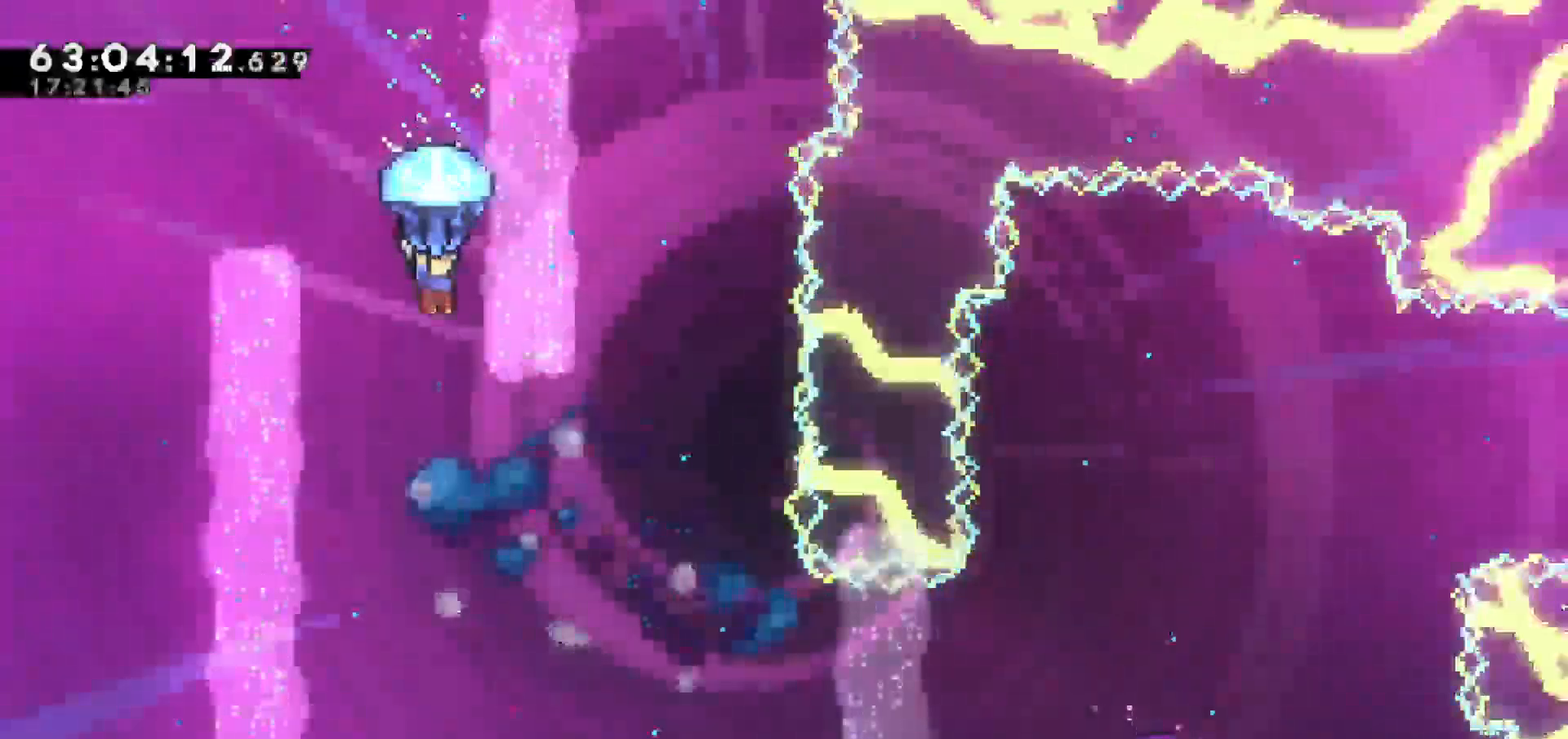
{"keys": ["grab"], "events": []}
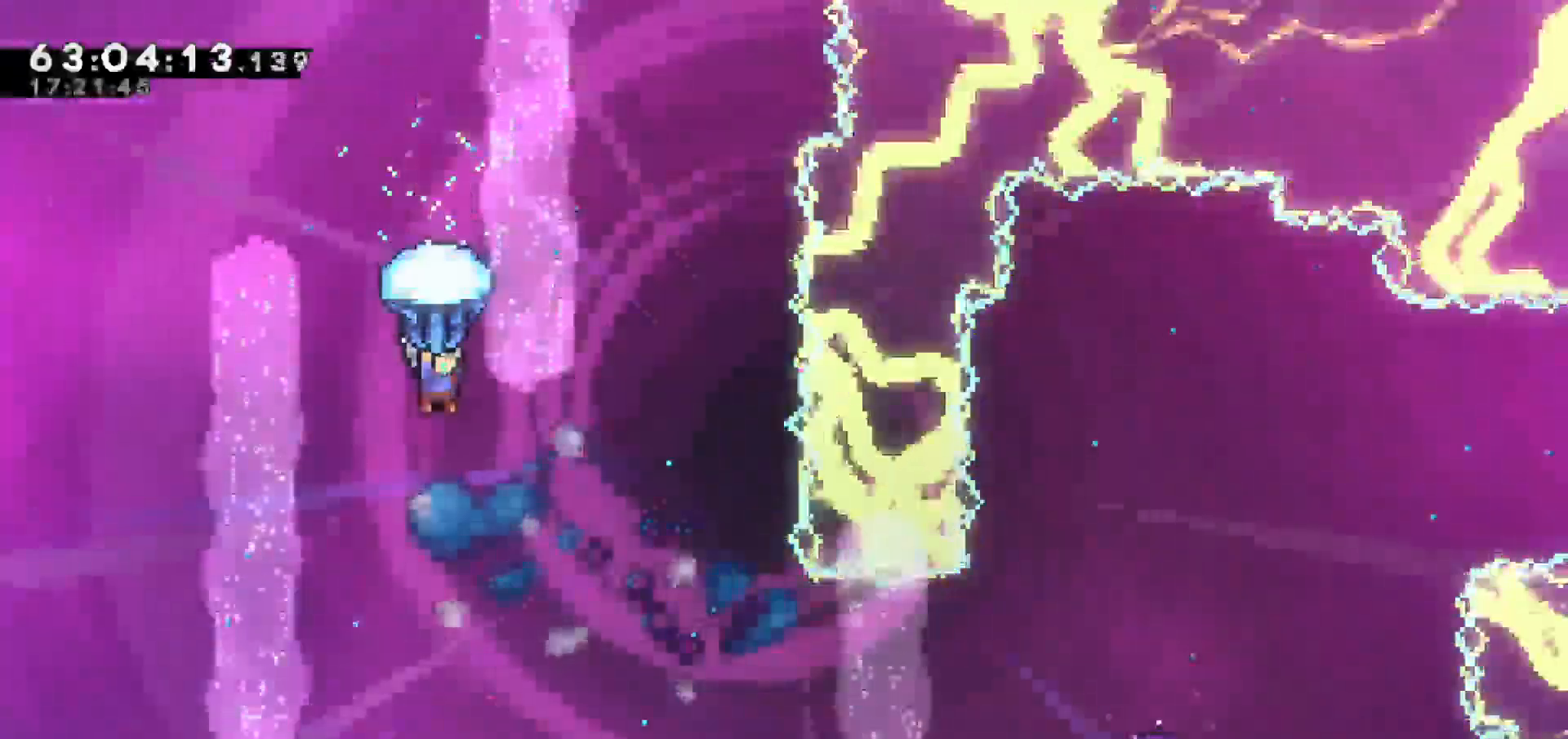
{"keys": ["grab"], "events": []}
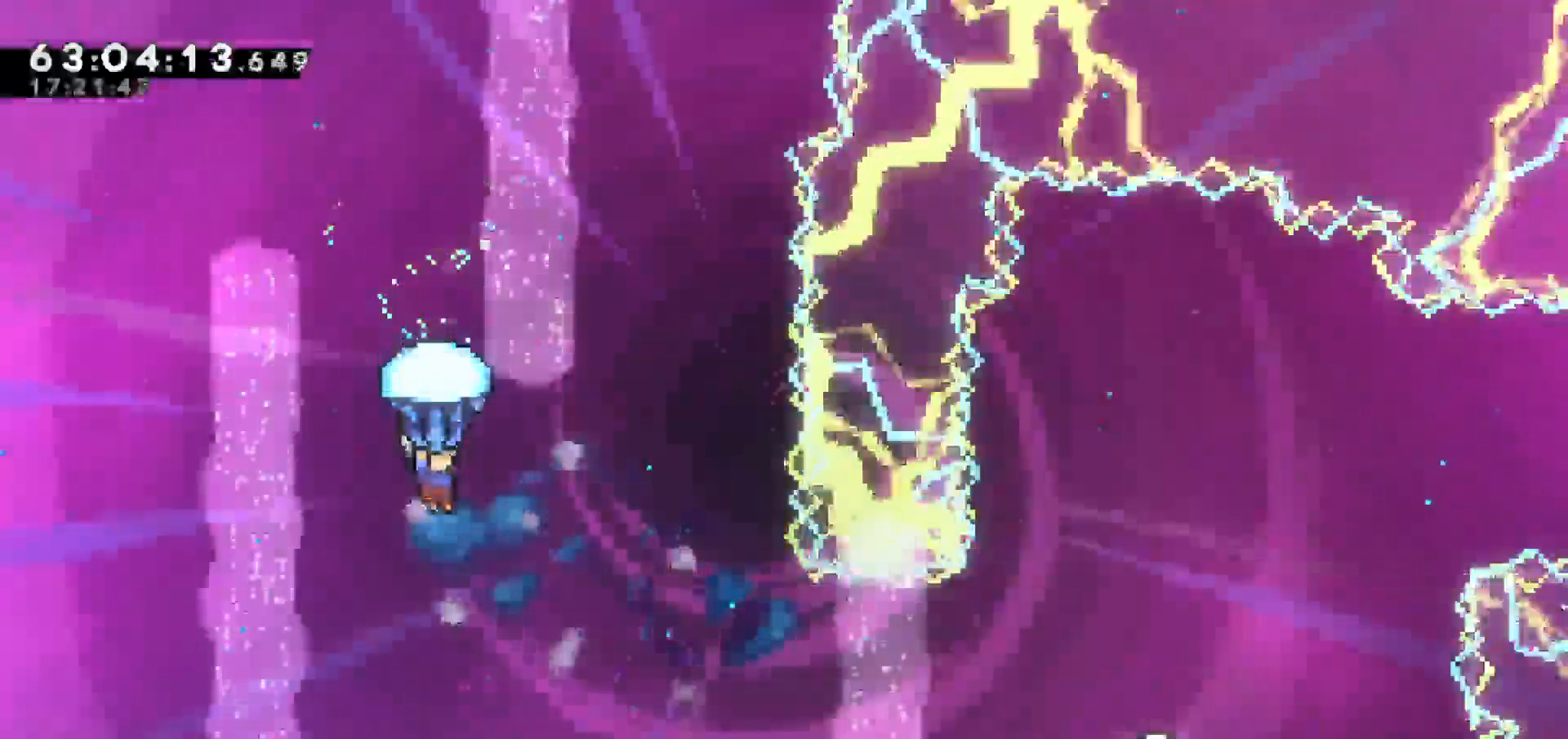
{"keys": ["grab"], "events": []}
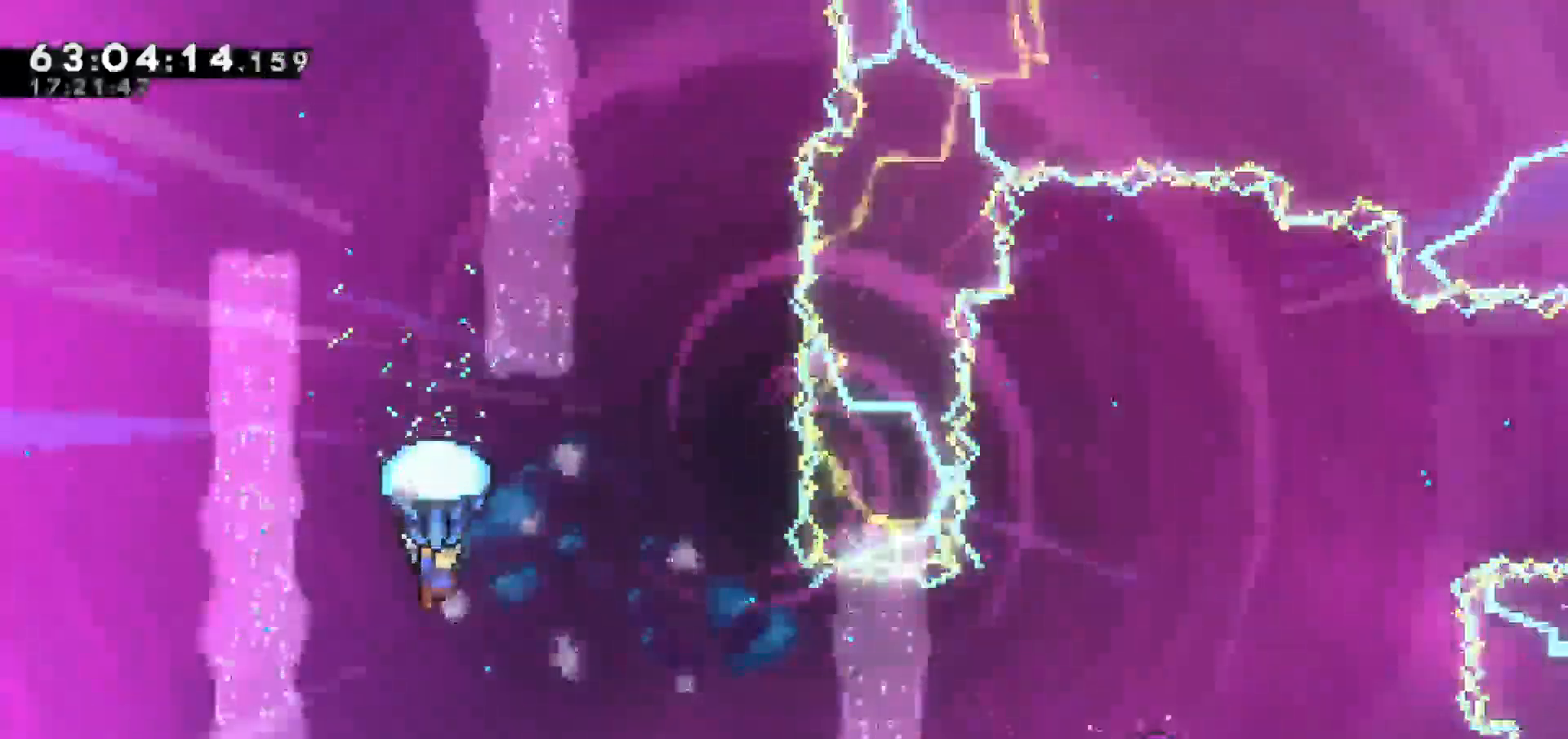
{"keys": ["grab", "right"], "events": [[167, "right", "down"]]}
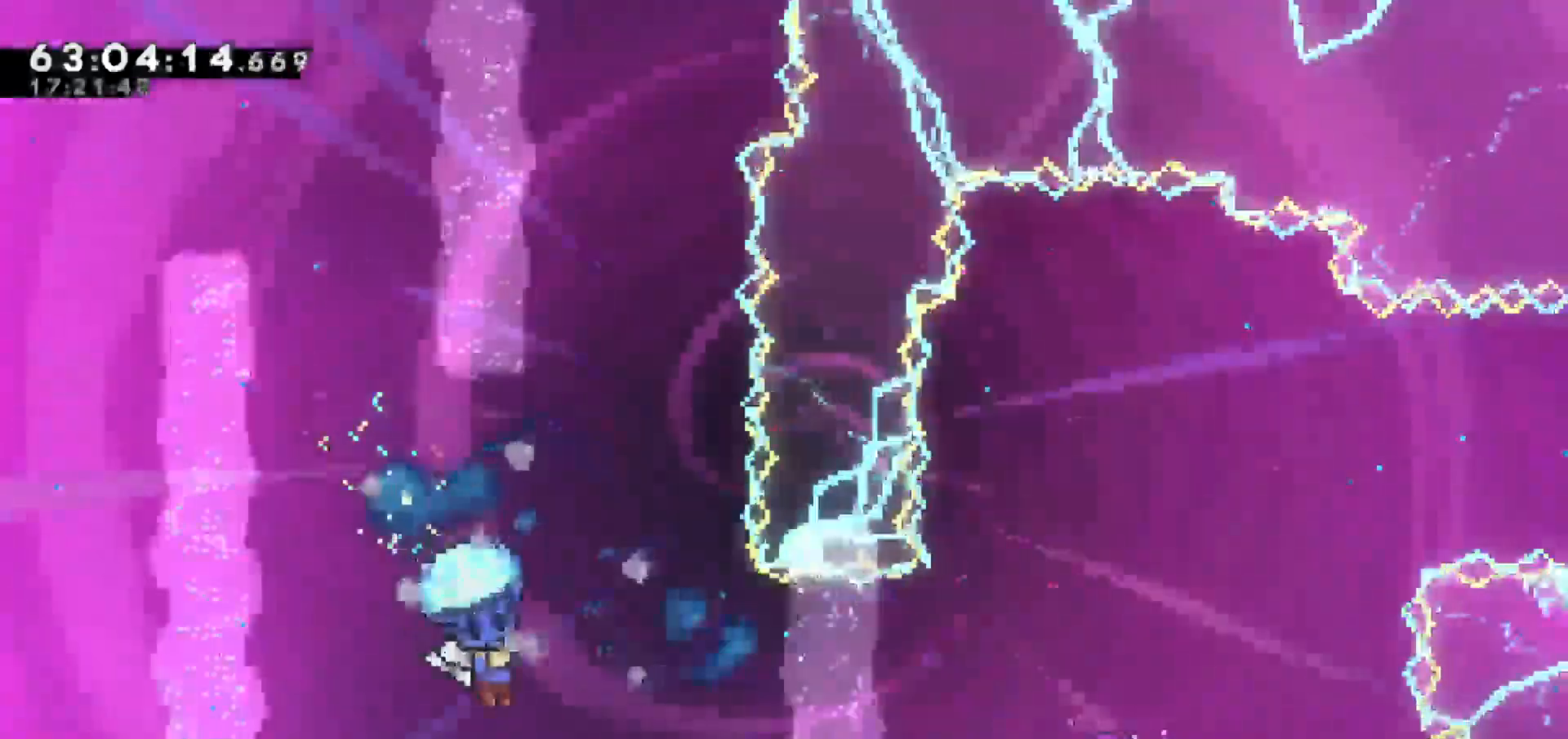
{"keys": [], "events": [[33, "right", "up"], [267, "right", "down"], [417, "right", "up"], [467, "grab", "up"]]}
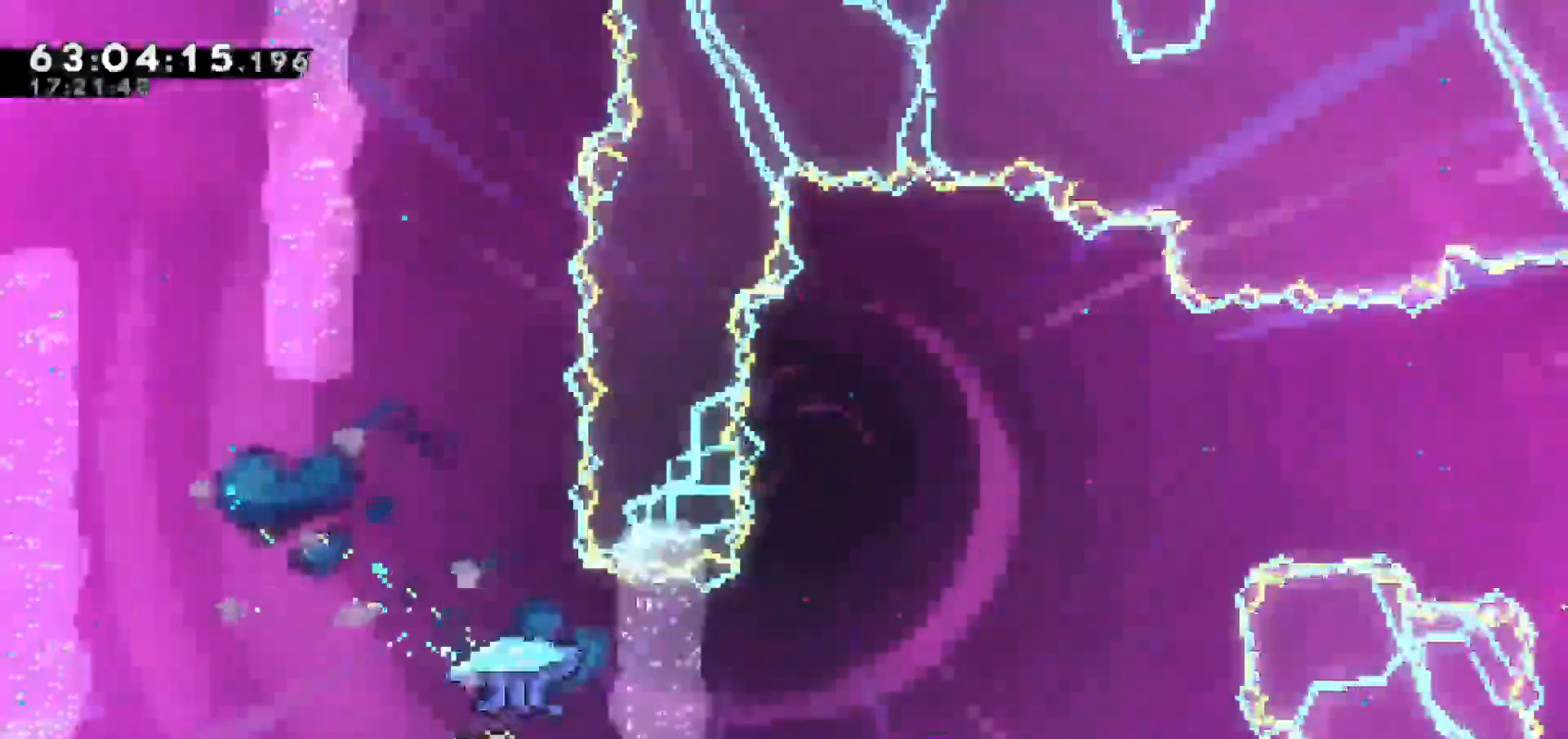
{"keys": ["grab", "left", "up"], "events": [[17, "grab", "down"], [100, "left", "down"], [150, "up", "down"]]}
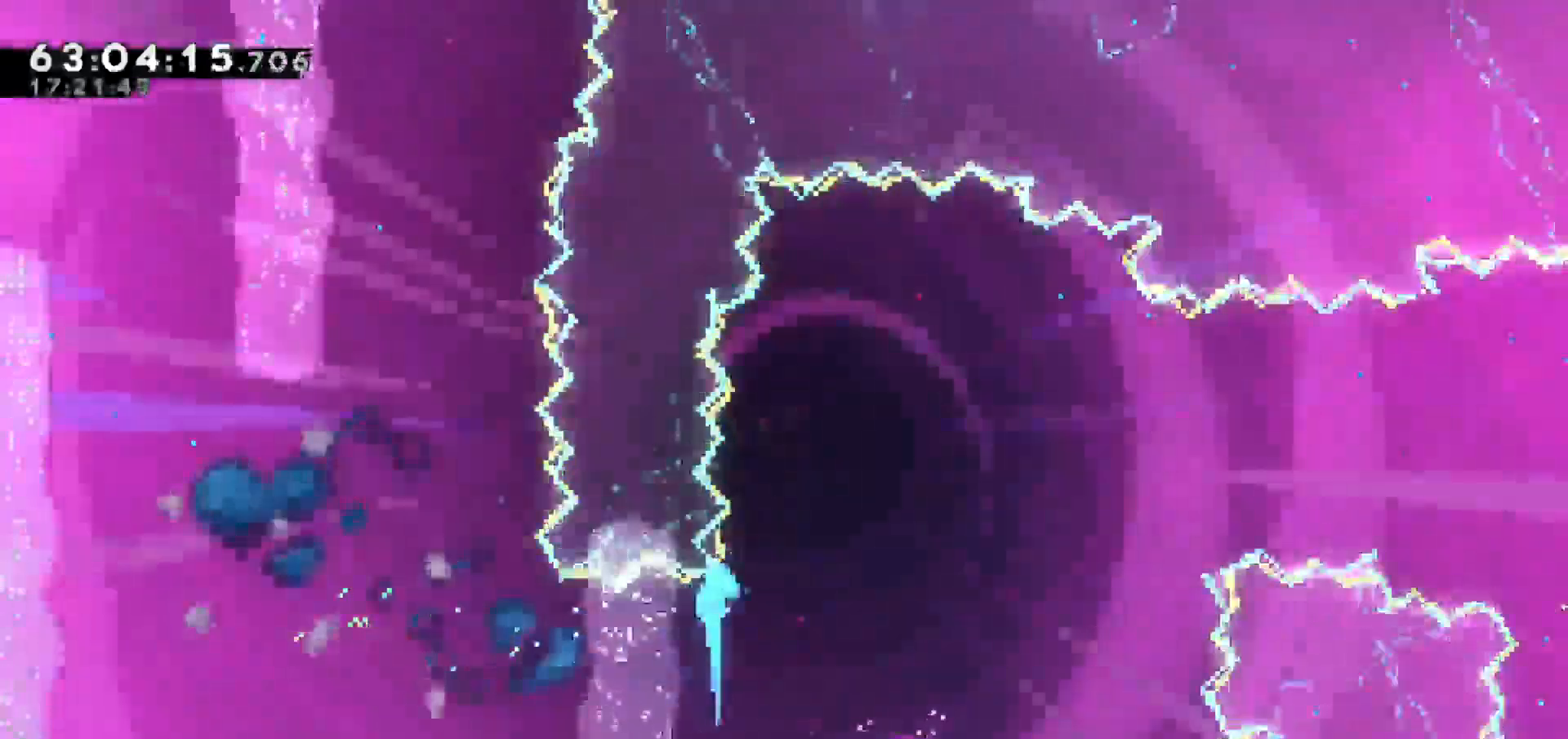
{"keys": [], "events": [[17, "dash", "down"], [17, "right", "down"], [67, "left", "up"], [167, "left", "down"], [300, "left", "up"], [350, "dash", "up"], [400, "grab", "up"], [400, "up", "up"], [450, "right", "up"]]}